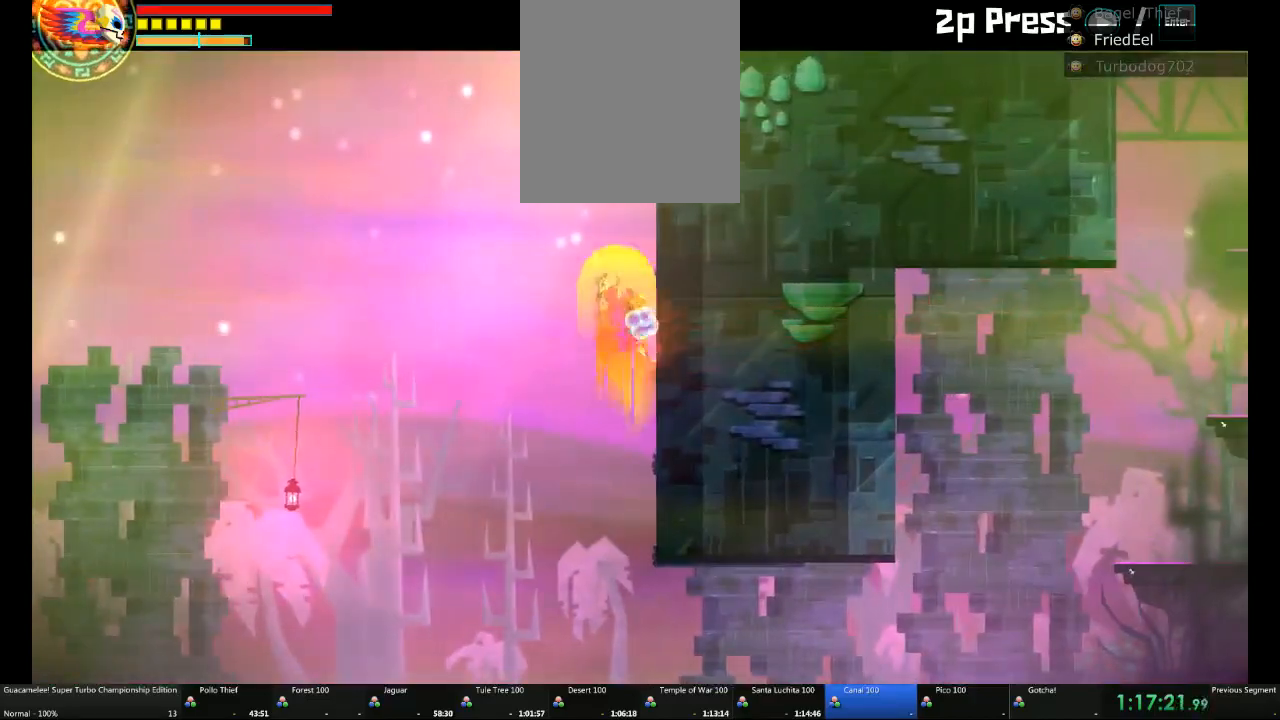
Gameplay with a controller (Xbox layout); each line is a JSON object with the inputs held at the frame after it. "button_events" lists button changes between this image and that frame as [ms after this image, input, new state], when the widget could be followed in between (sticks are given only as held states). Not read: DPAD_DOWN DPAD_RIGHT L1 L2 L3 R1 R2 R3.
{"buttons": ["A"], "left_stick": "center", "right_stick": "center"}
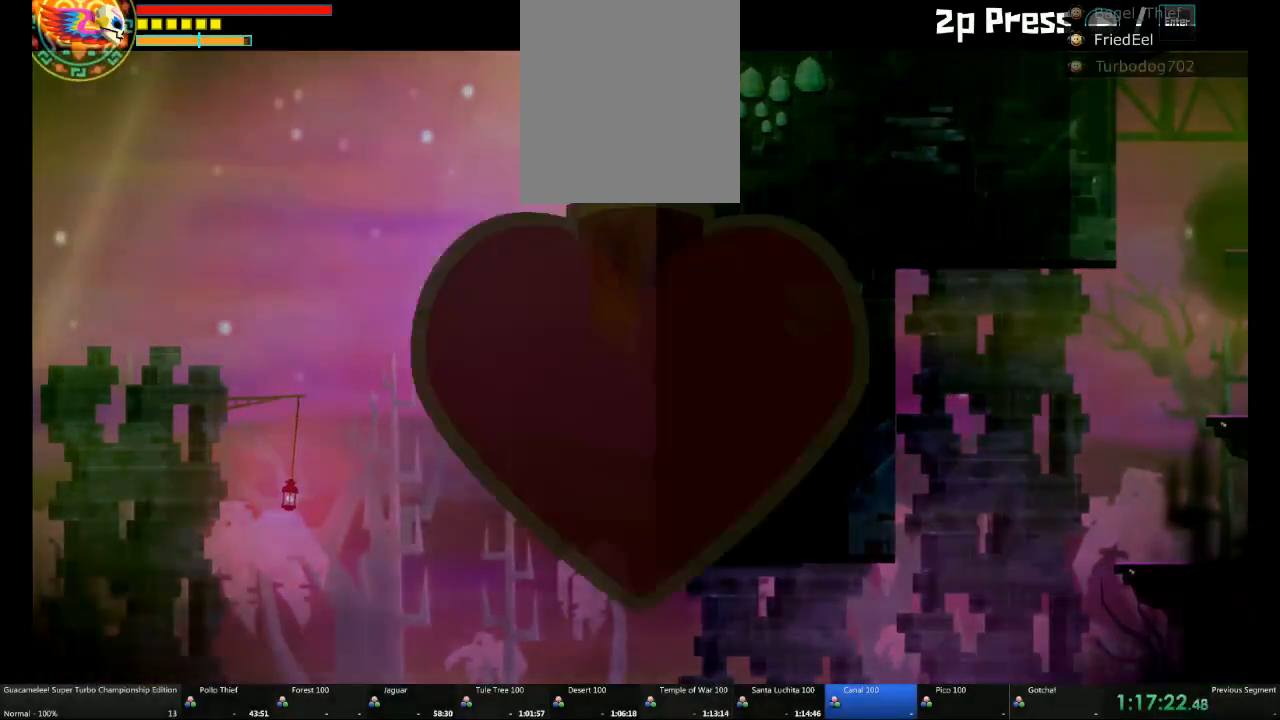
{"buttons": [], "left_stick": "left", "right_stick": "center", "button_events": [[433, "A", "up"]]}
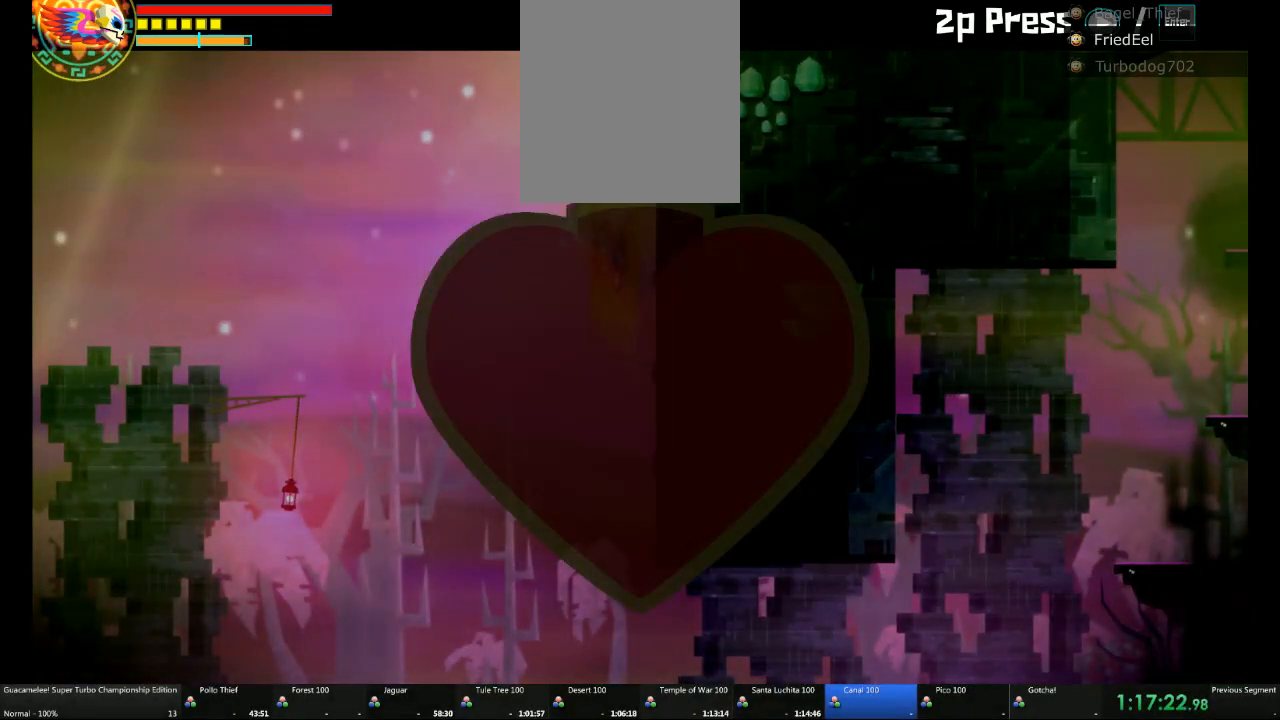
{"buttons": [], "left_stick": "left", "right_stick": "center", "button_events": []}
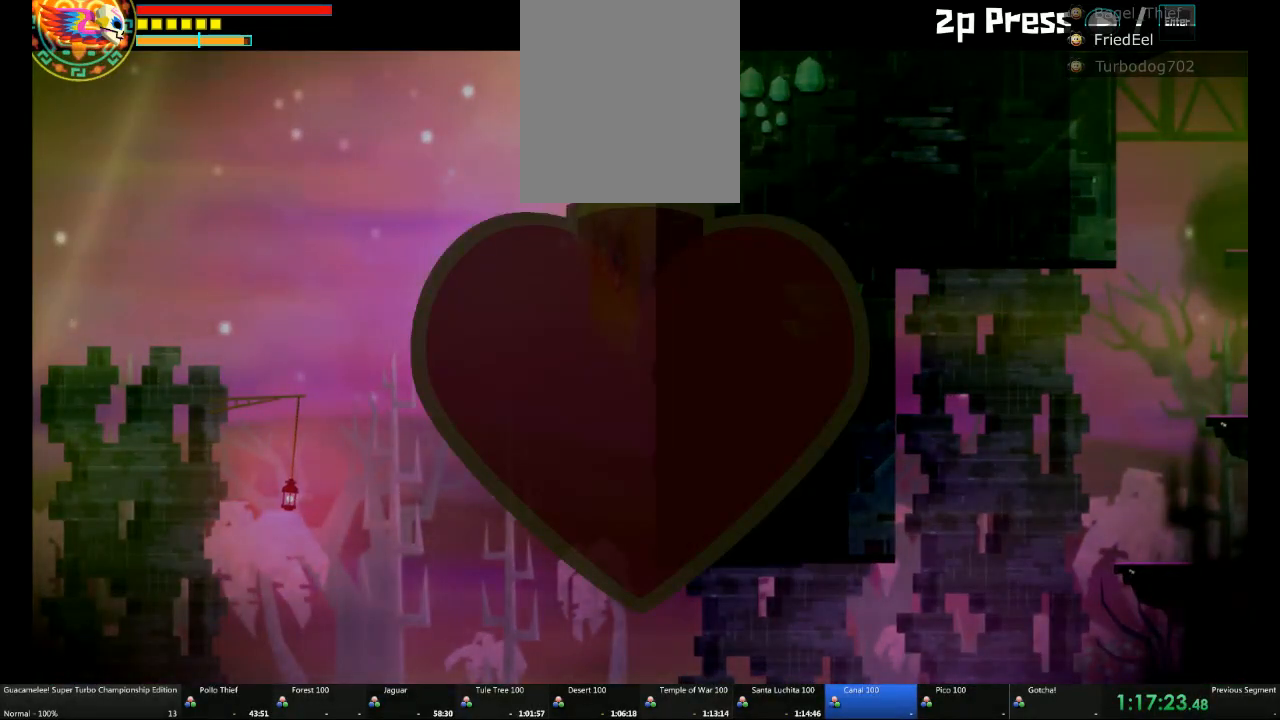
{"buttons": [], "left_stick": "center", "right_stick": "center", "button_events": []}
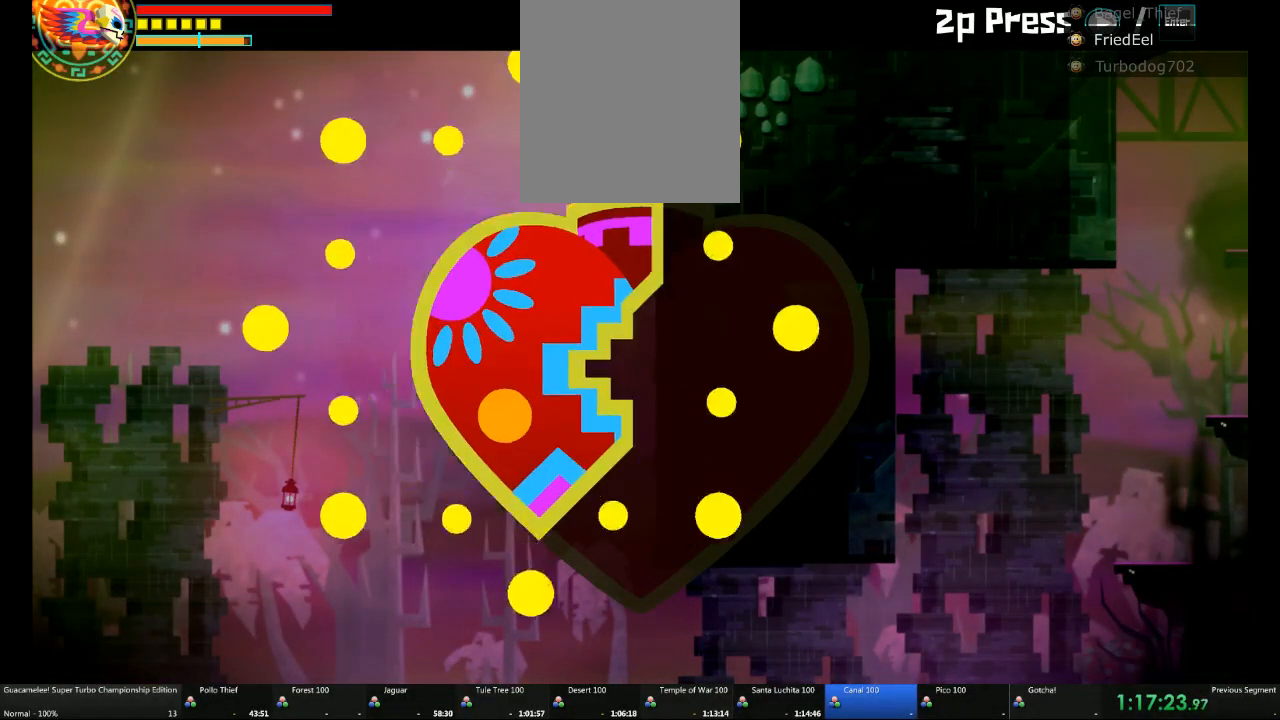
{"buttons": [], "left_stick": "left", "right_stick": "center"}
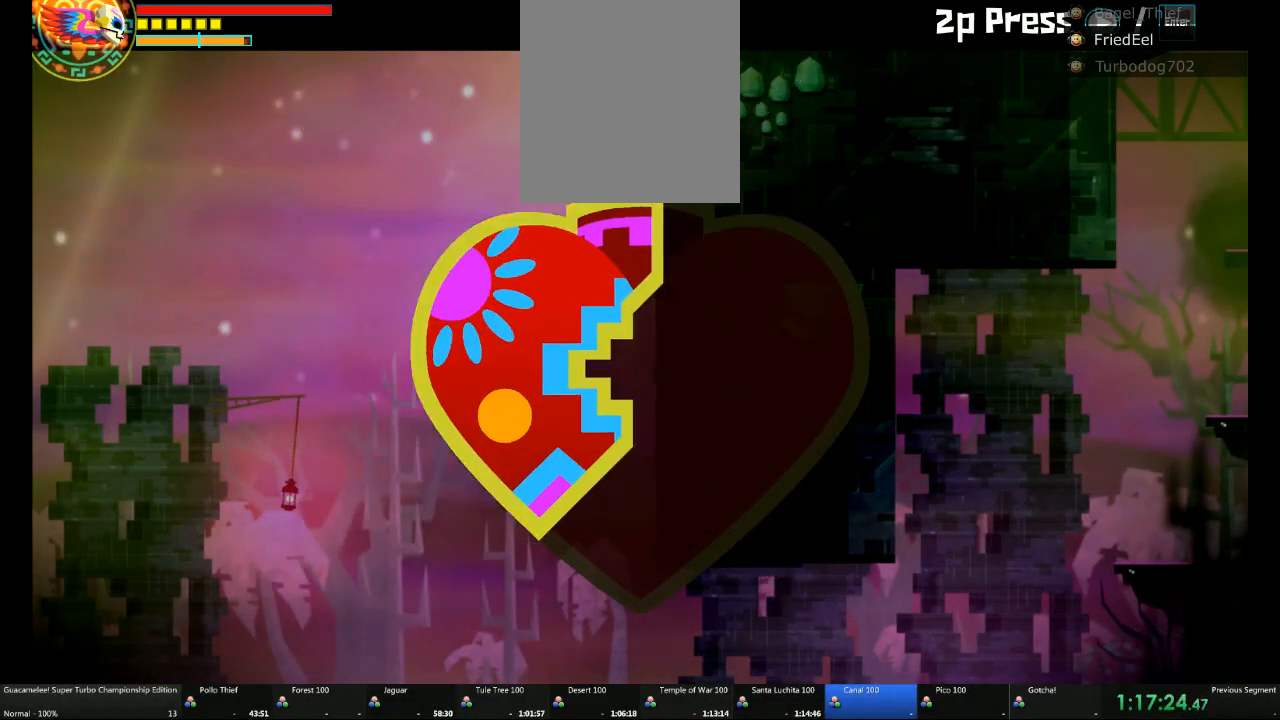
{"buttons": [], "left_stick": "left", "right_stick": "center"}